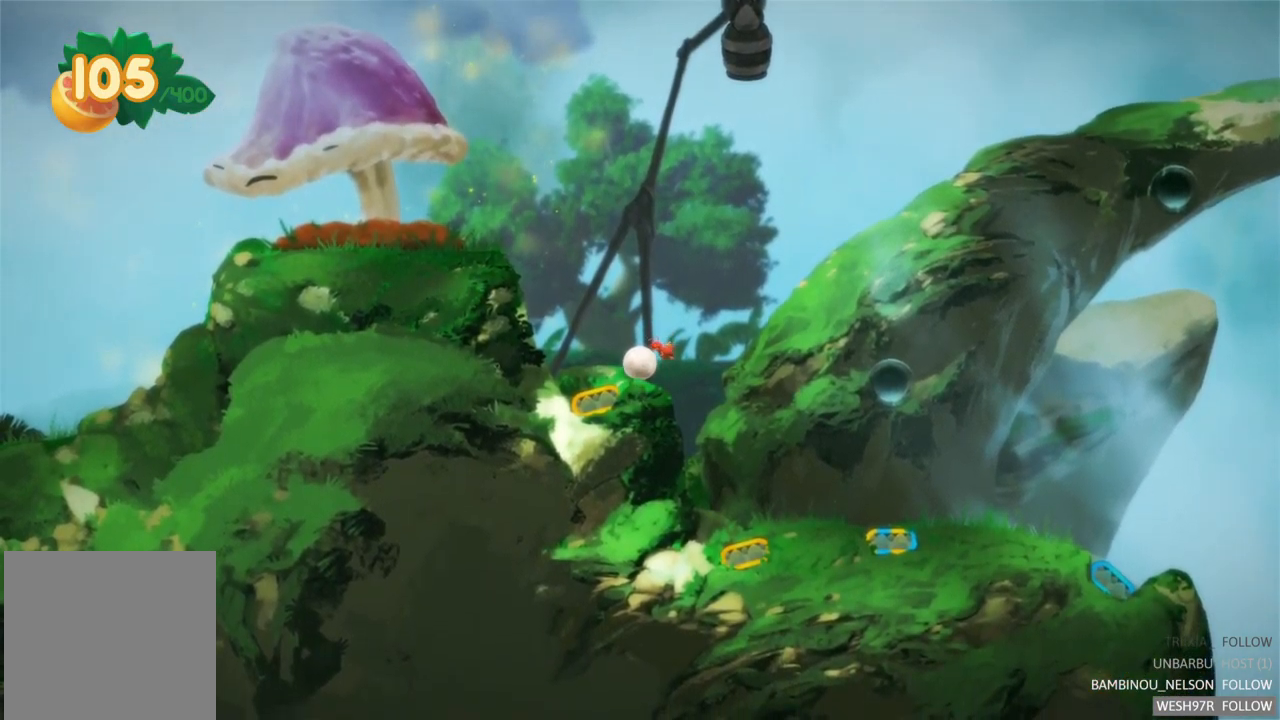
Gameplay with a controller (Xbox layout); each line is a JSON object with the inputs held at the frame after it. "events" lists button and stick changes between this image and that frame as [ms after this image, input, new state], when the widget could be followed in between. Not read: L3 R3.
{"buttons": [], "left_stick": "left", "right_stick": "center", "events": []}
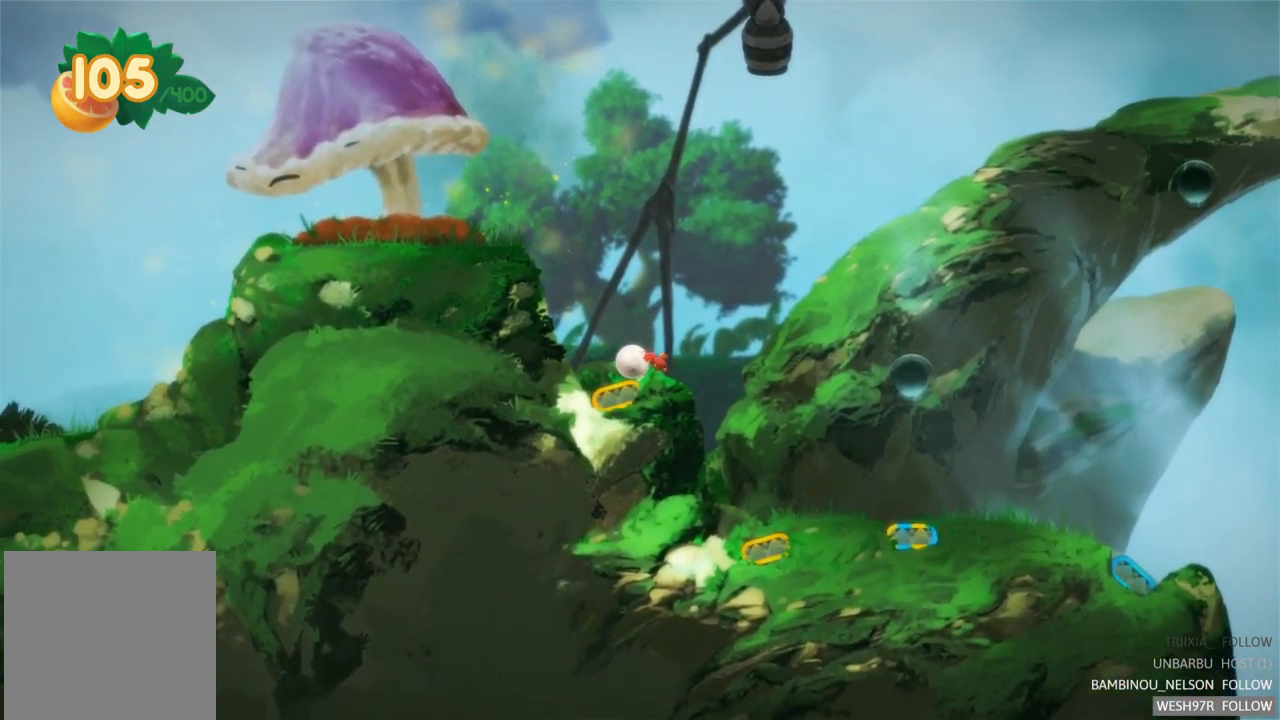
{"buttons": [], "left_stick": "center", "right_stick": "center", "events": [[133, "left_stick", "center"], [183, "R2", "down"], [367, "R2", "up"]]}
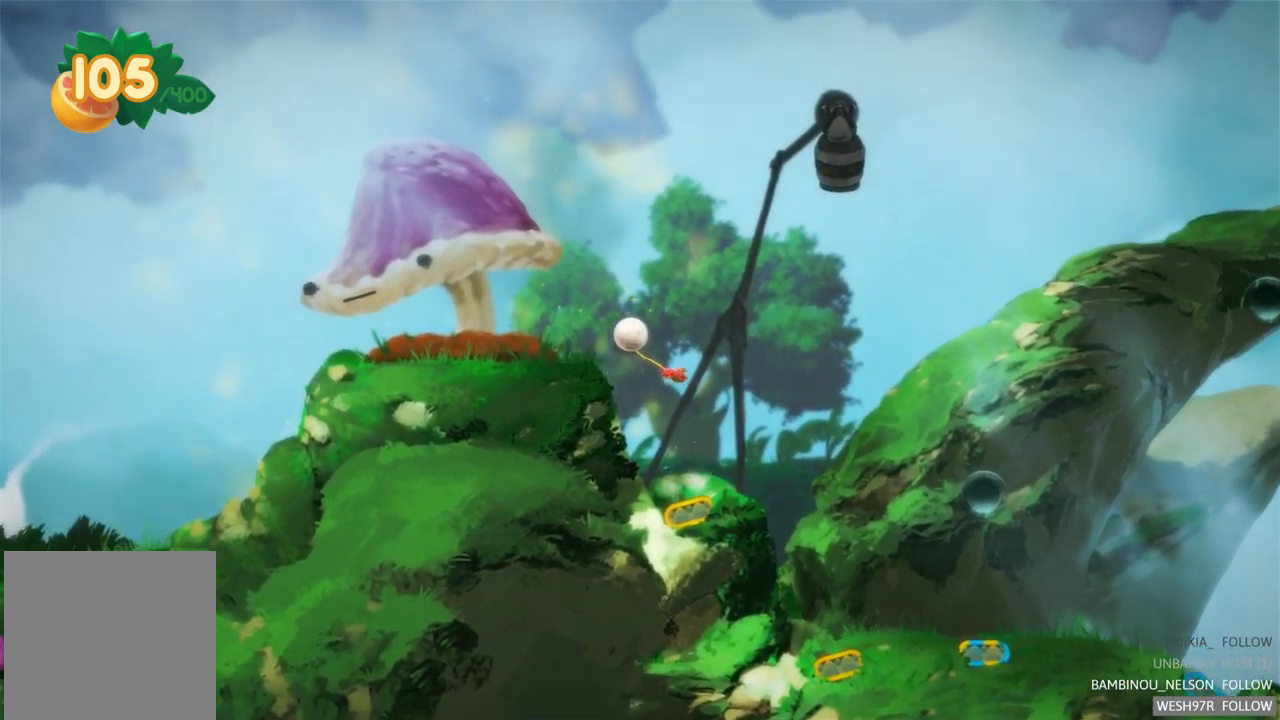
{"buttons": [], "left_stick": "left", "right_stick": "center", "events": [[100, "left_stick", "left"]]}
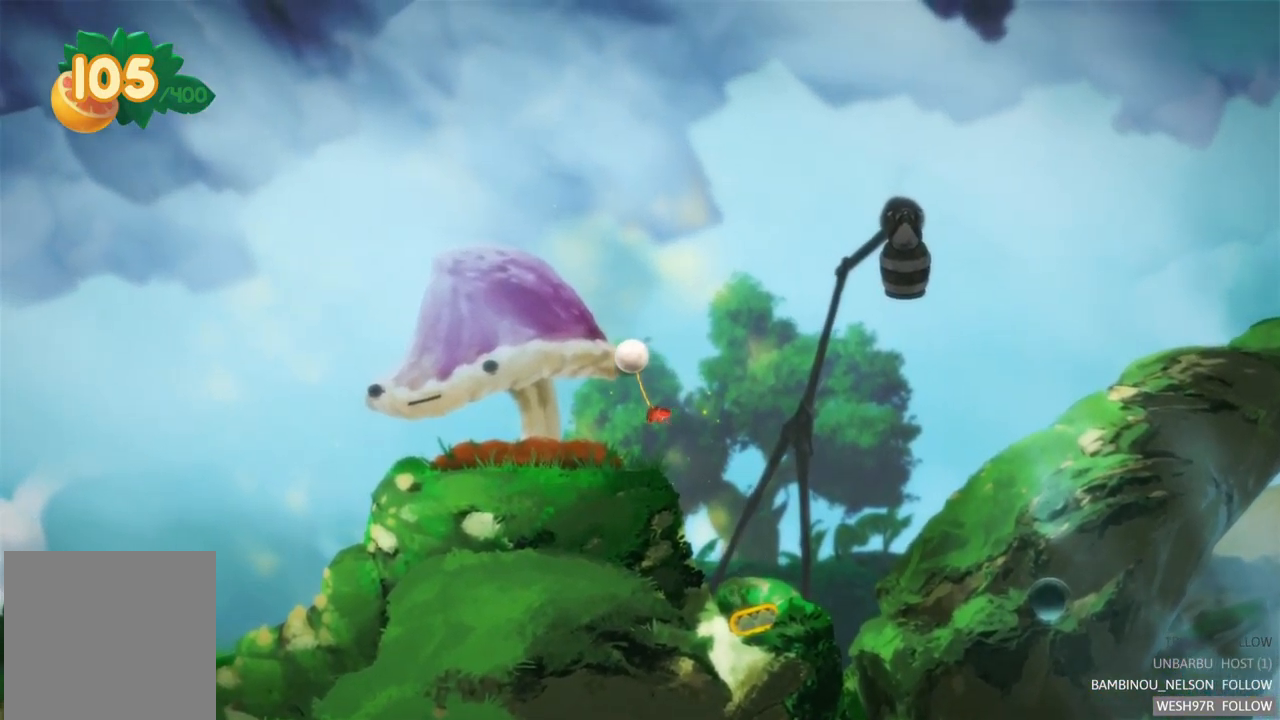
{"buttons": [], "left_stick": "left", "right_stick": "center", "events": []}
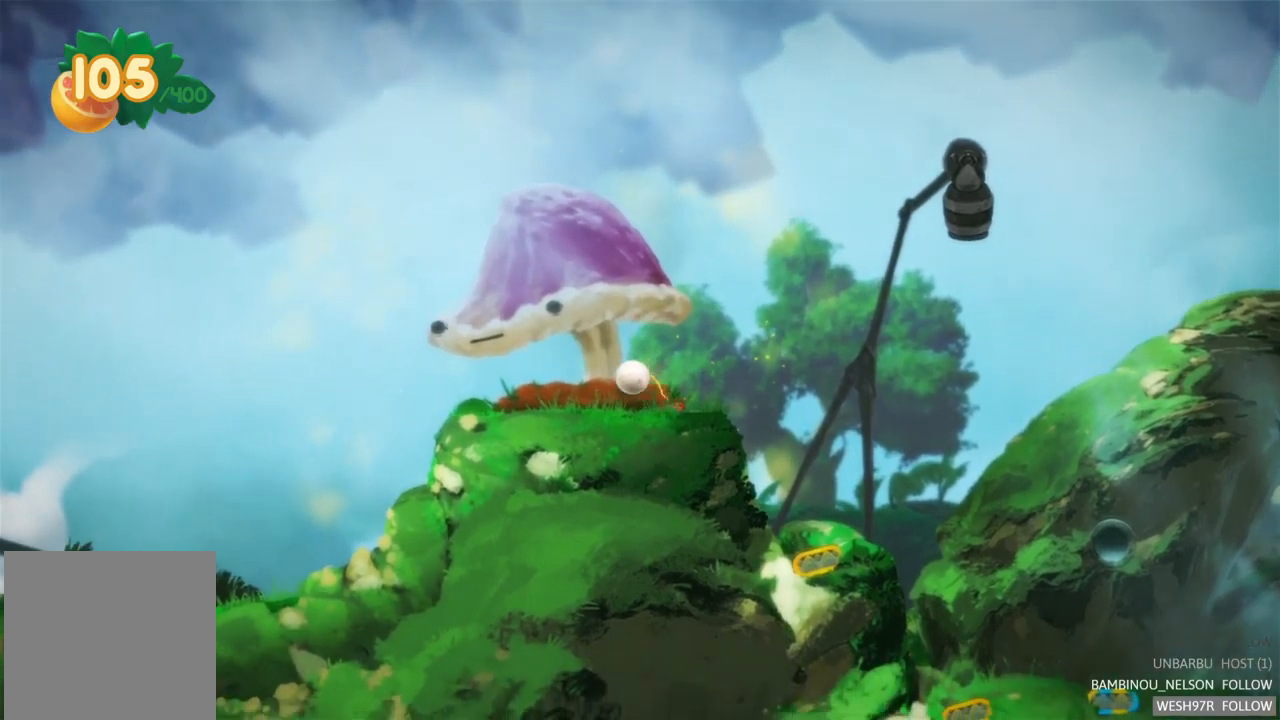
{"buttons": [], "left_stick": "left", "right_stick": "center", "events": [[267, "left_stick", "center"], [467, "left_stick", "left"]]}
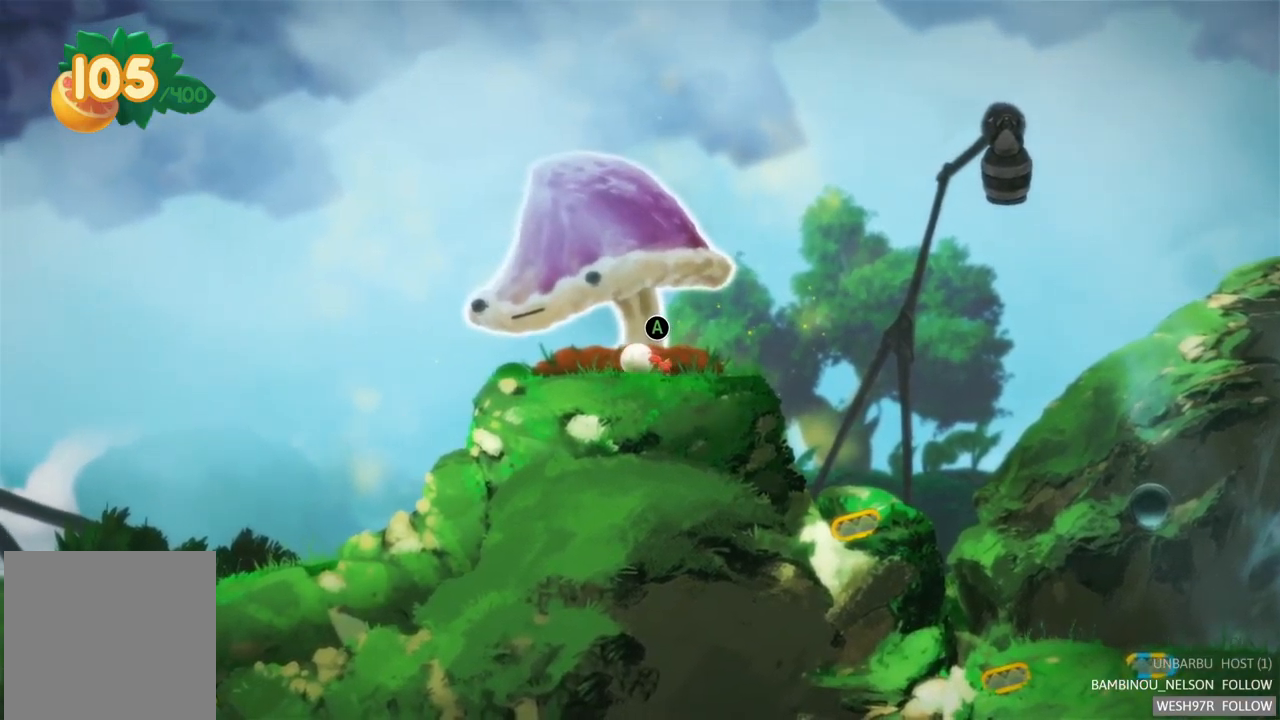
{"buttons": [], "left_stick": "center", "right_stick": "center", "events": [[117, "left_stick", "center"], [150, "A", "down"], [333, "A", "up"]]}
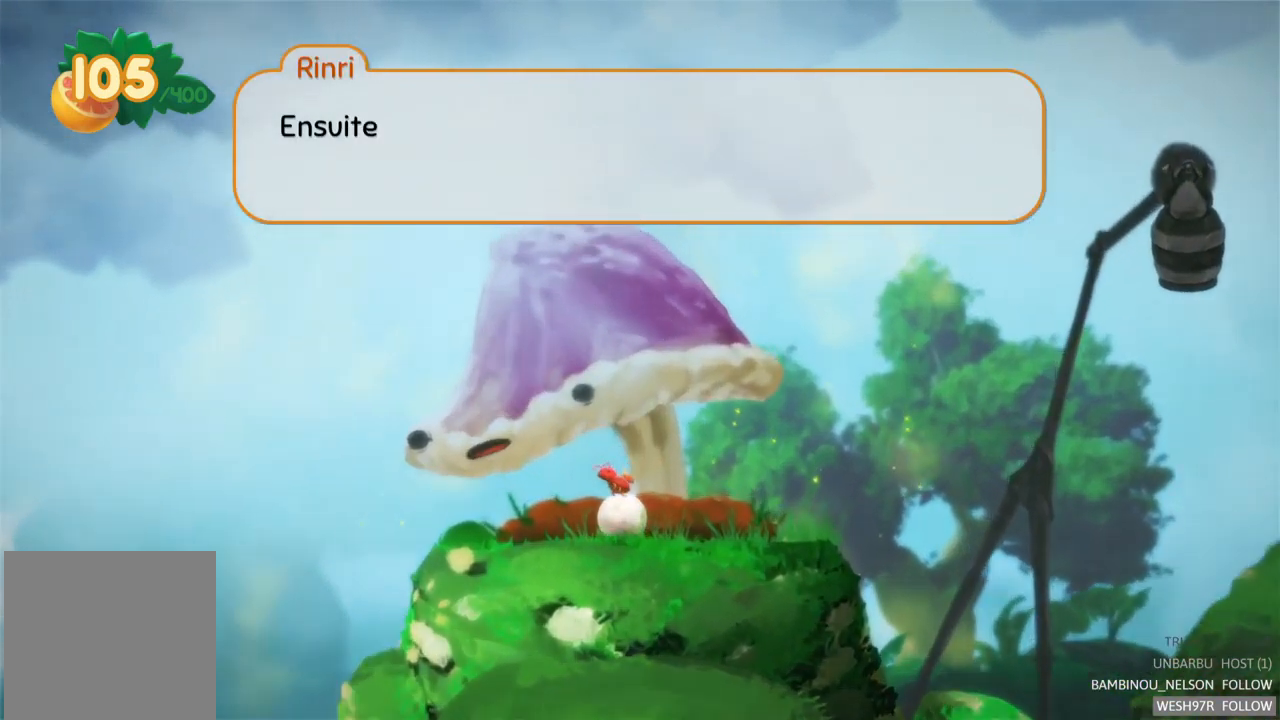
{"buttons": [], "left_stick": "center", "right_stick": "center", "events": [[200, "A", "down"], [367, "A", "up"]]}
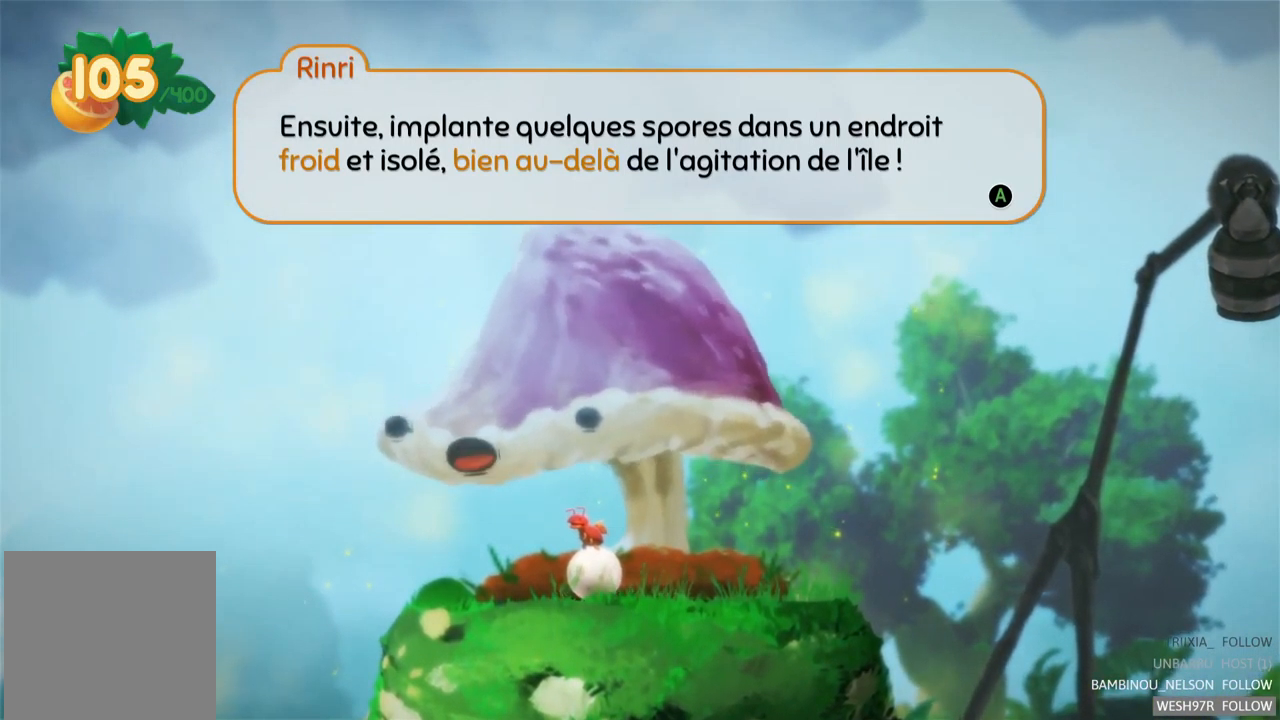
{"buttons": [], "left_stick": "center", "right_stick": "center", "events": []}
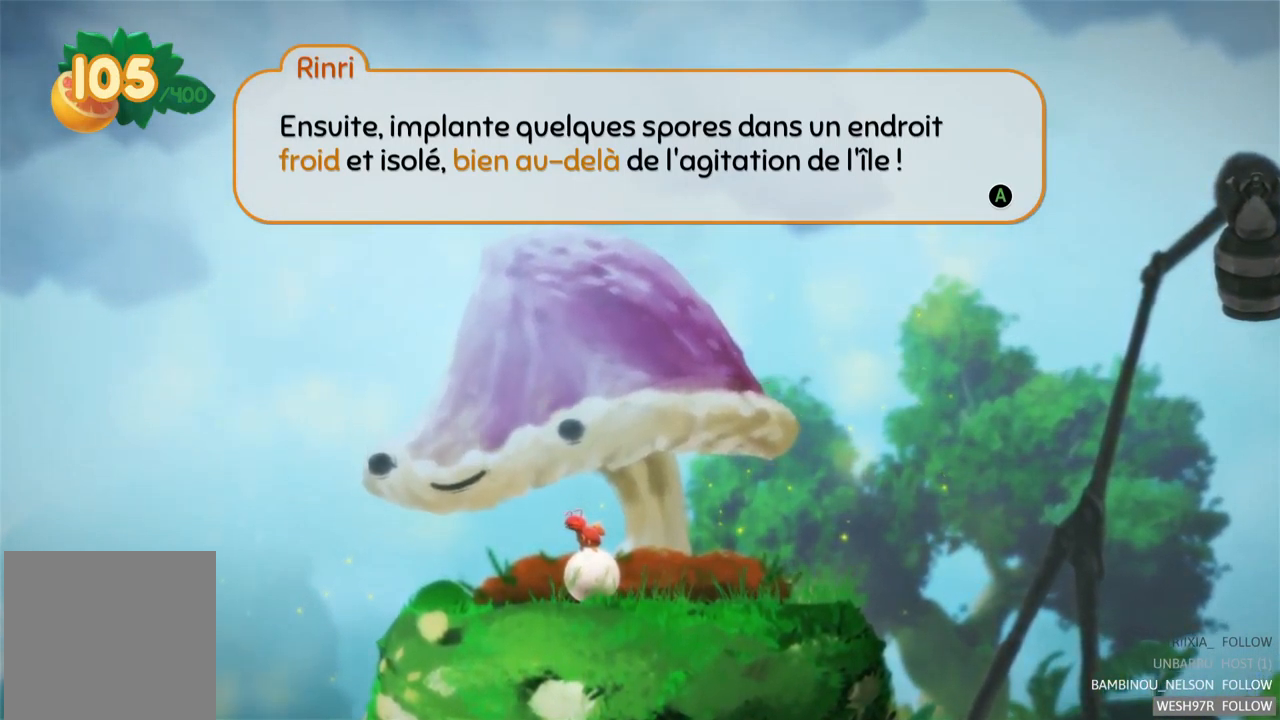
{"buttons": [], "left_stick": "center", "right_stick": "center", "events": []}
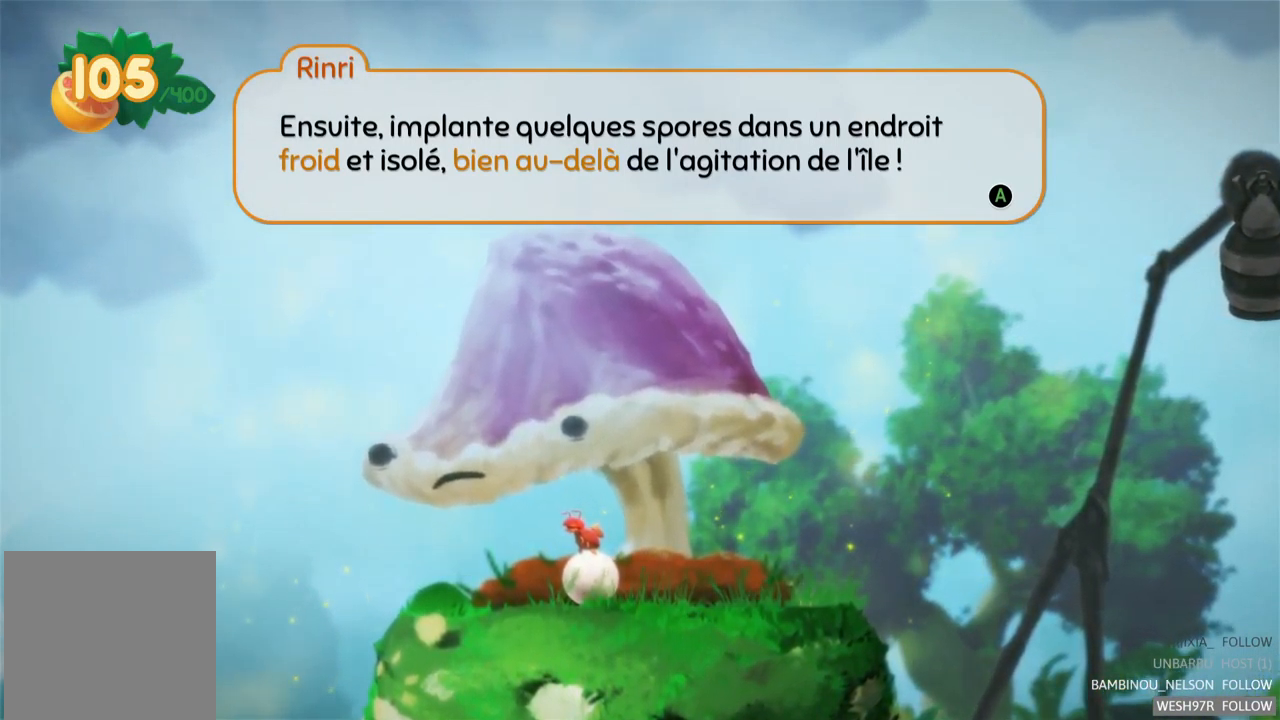
{"buttons": [], "left_stick": "center", "right_stick": "center", "events": []}
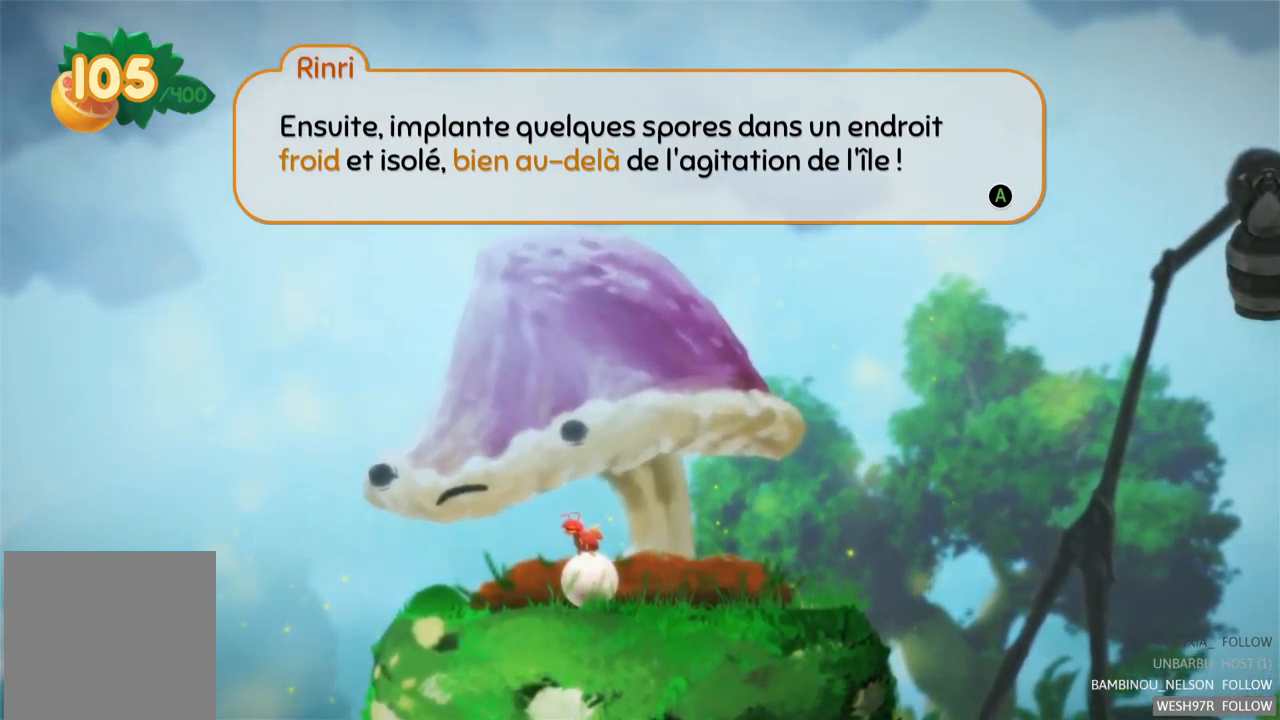
{"buttons": [], "left_stick": "left", "right_stick": "center", "events": [[133, "A", "down"], [333, "A", "up"], [367, "left_stick", "left"]]}
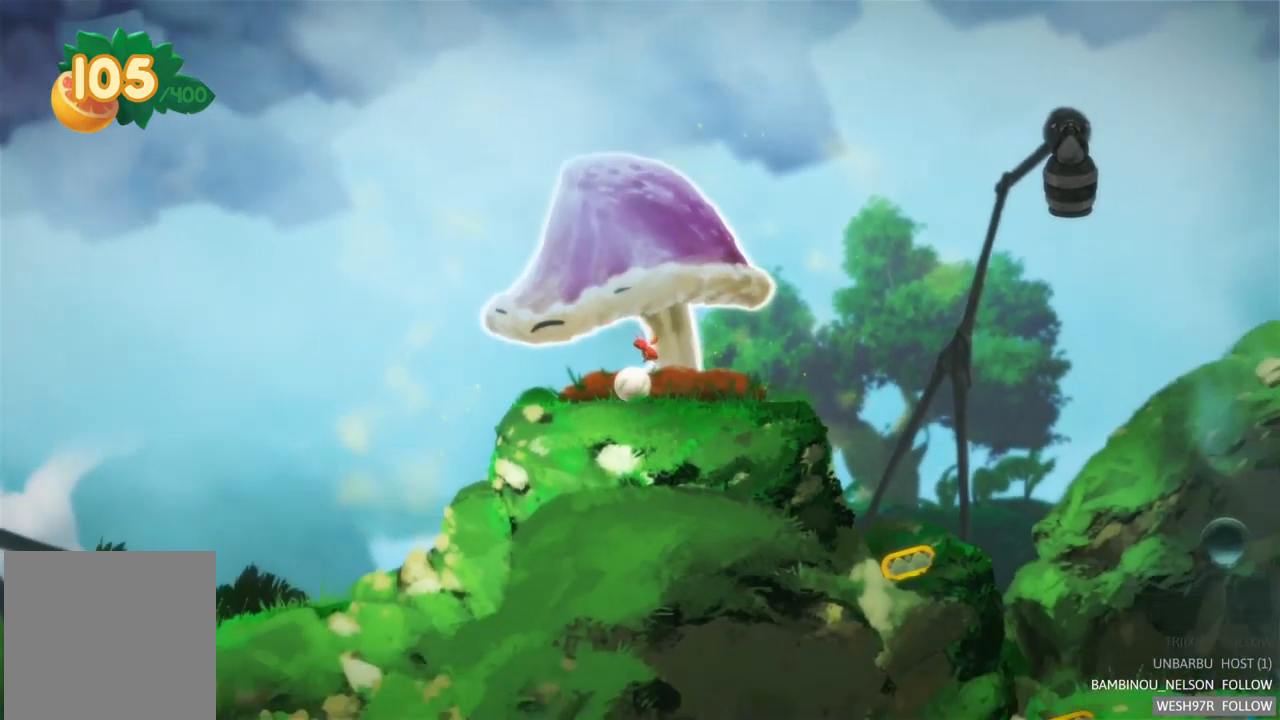
{"buttons": [], "left_stick": "center", "right_stick": "center", "events": [[417, "left_stick", "center"]]}
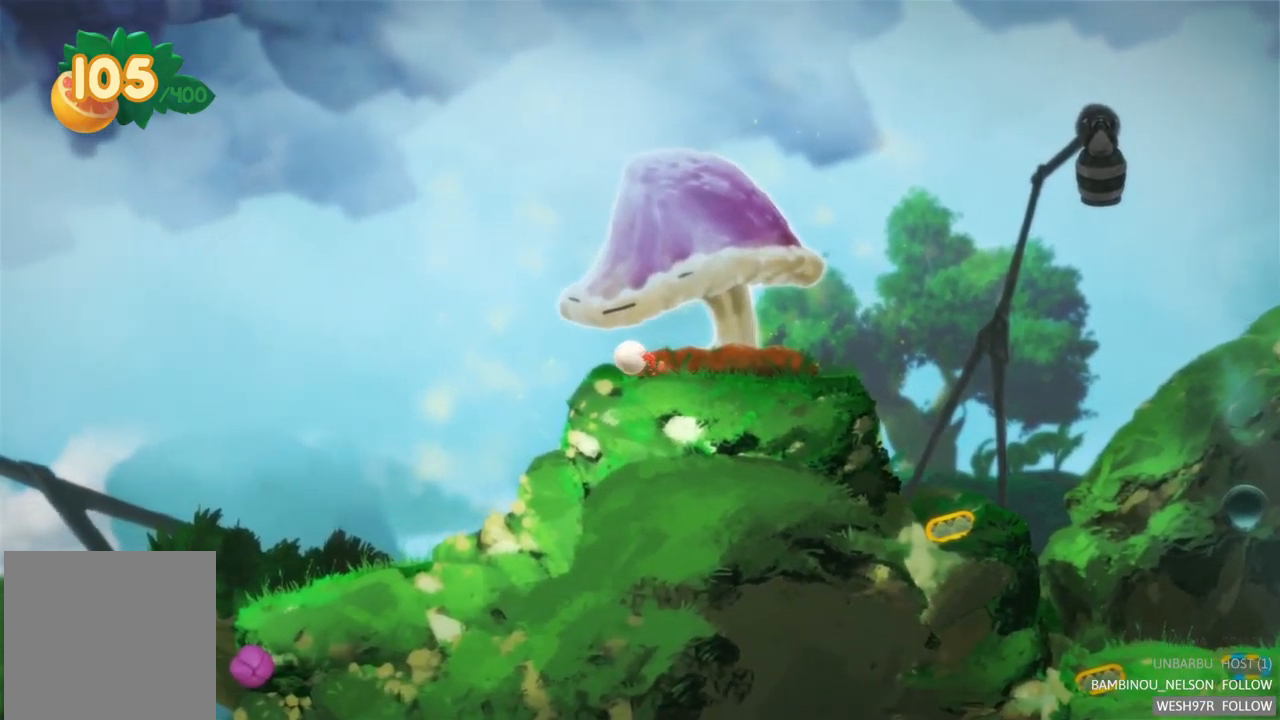
{"buttons": [], "left_stick": "center", "right_stick": "center", "events": [[117, "SELECT", "down"], [317, "SELECT", "up"]]}
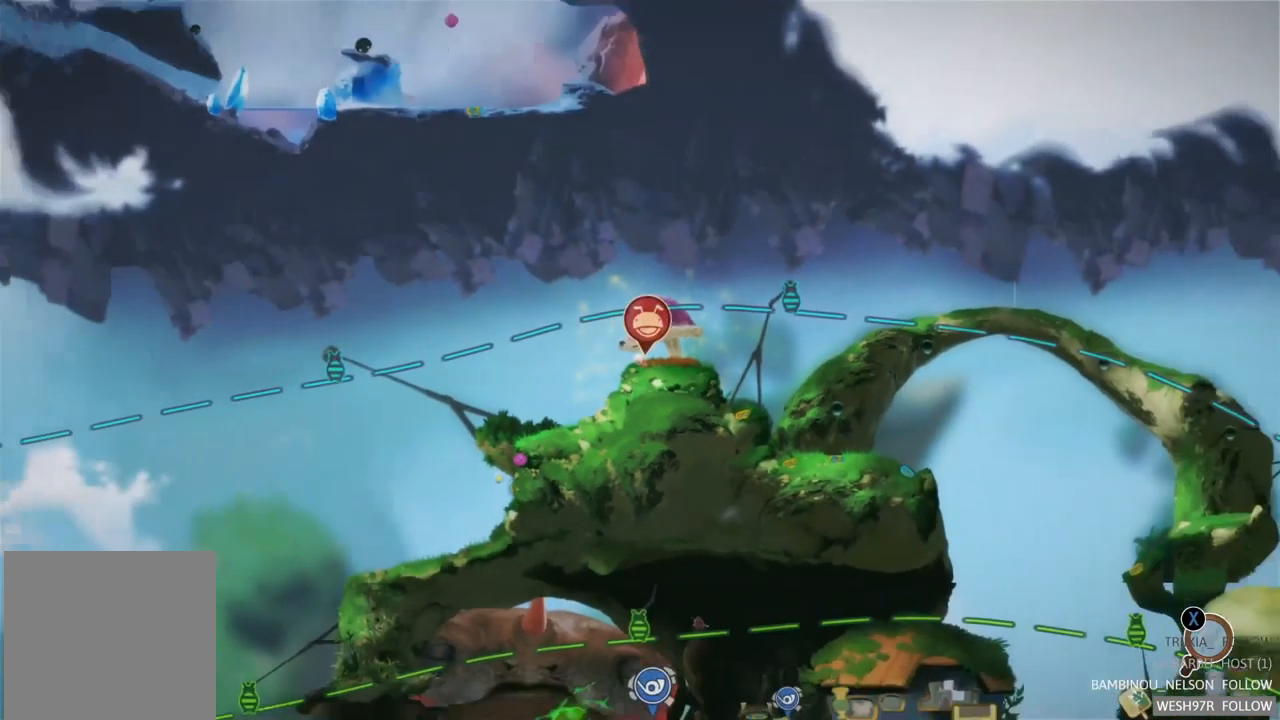
{"buttons": [], "left_stick": "center", "right_stick": "center", "events": []}
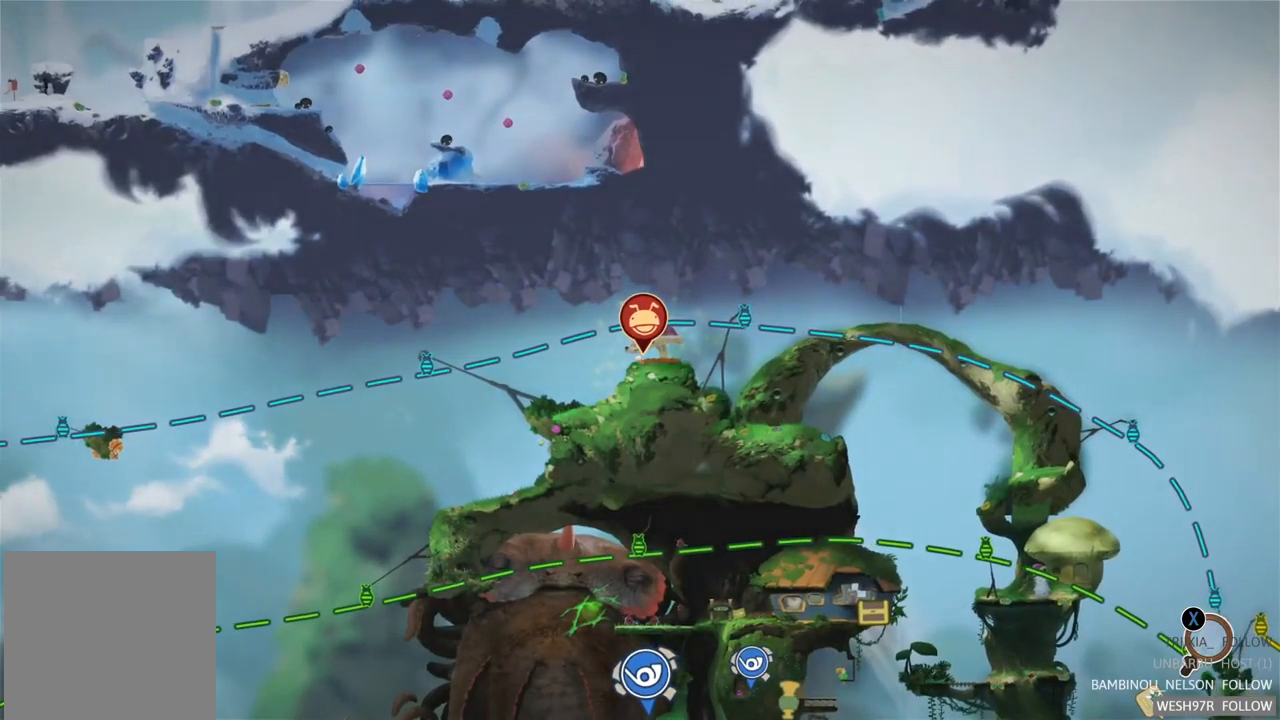
{"buttons": [], "left_stick": "up-left", "right_stick": "down", "events": [[284, "left_stick", "up-left"], [317, "right_stick", "down"]]}
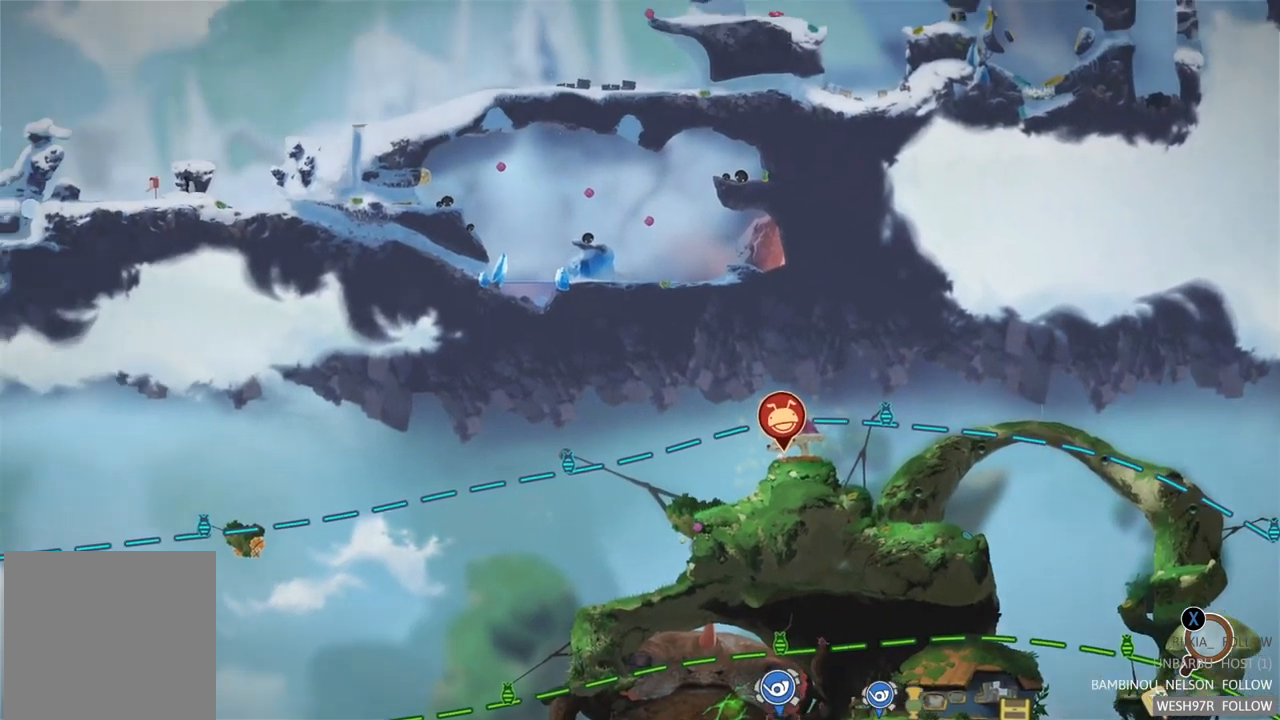
{"buttons": [], "left_stick": "center", "right_stick": "center", "events": [[34, "right_stick", "center"], [450, "left_stick", "center"]]}
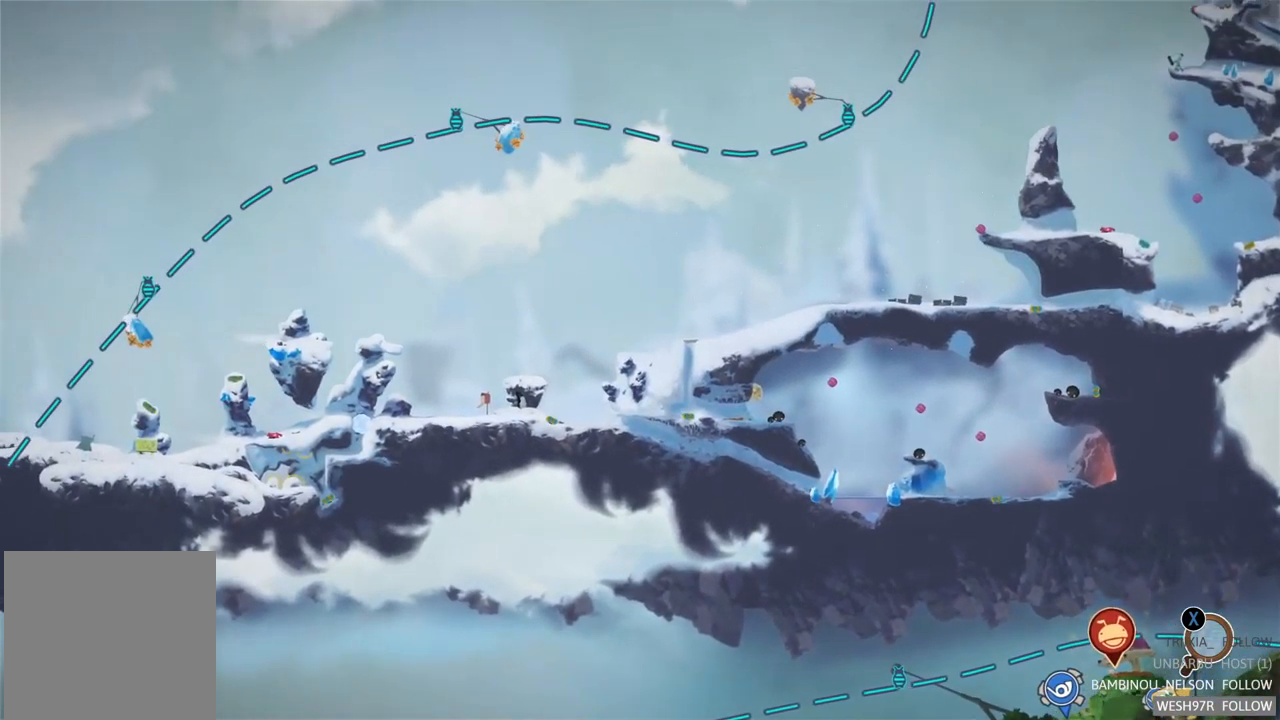
{"buttons": [], "left_stick": "right", "right_stick": "center", "events": [[200, "left_stick", "right"]]}
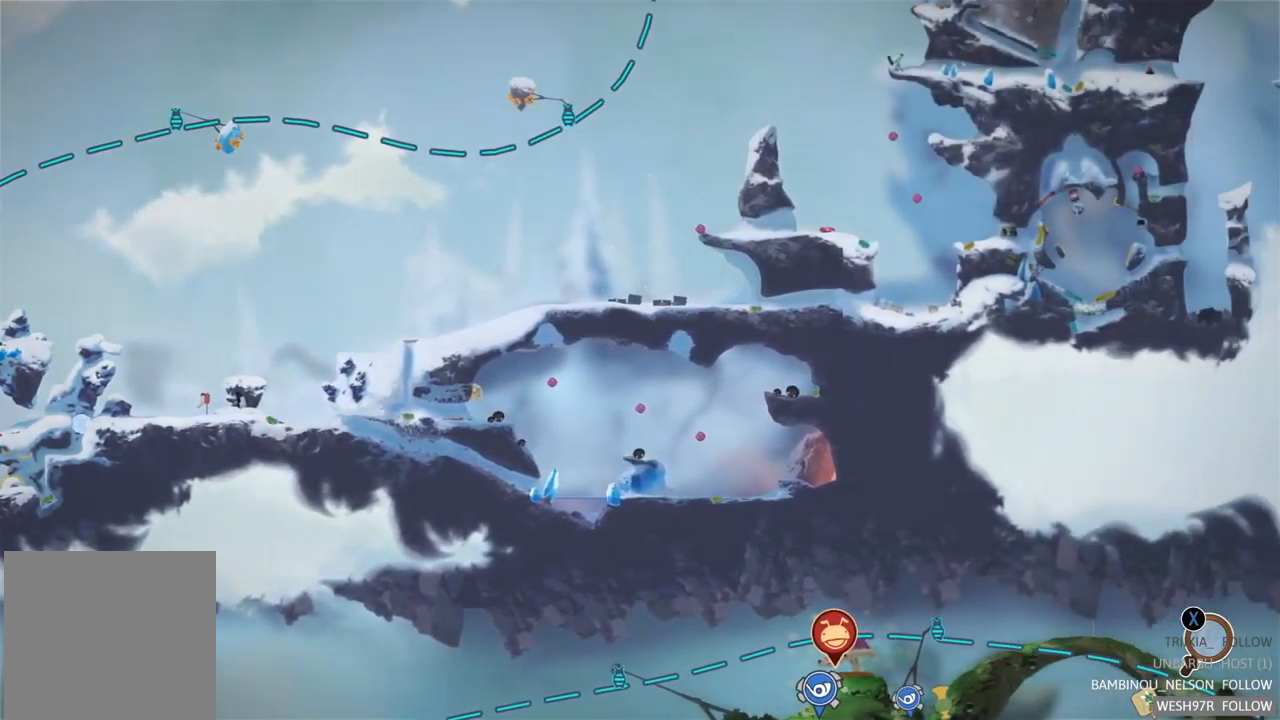
{"buttons": [], "left_stick": "up-right", "right_stick": "center", "events": [[34, "left_stick", "center"], [334, "left_stick", "up"], [417, "left_stick", "up-right"]]}
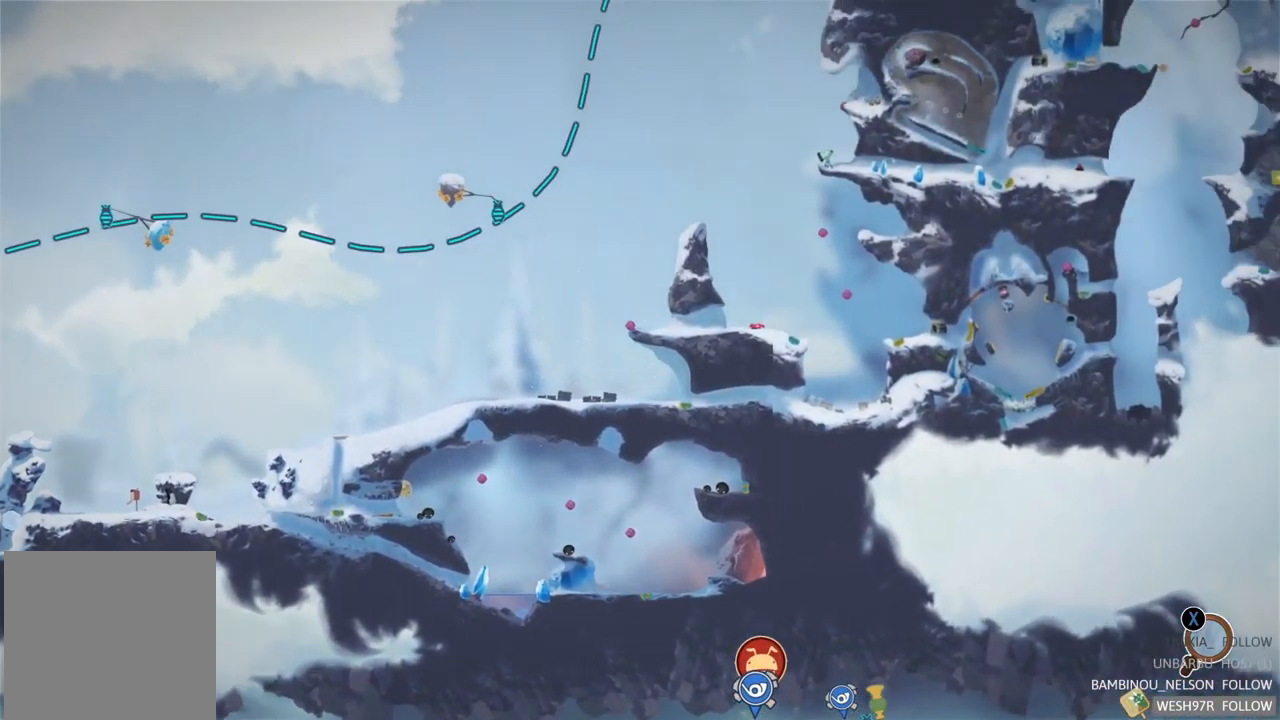
{"buttons": [], "left_stick": "center", "right_stick": "center", "events": [[234, "left_stick", "center"]]}
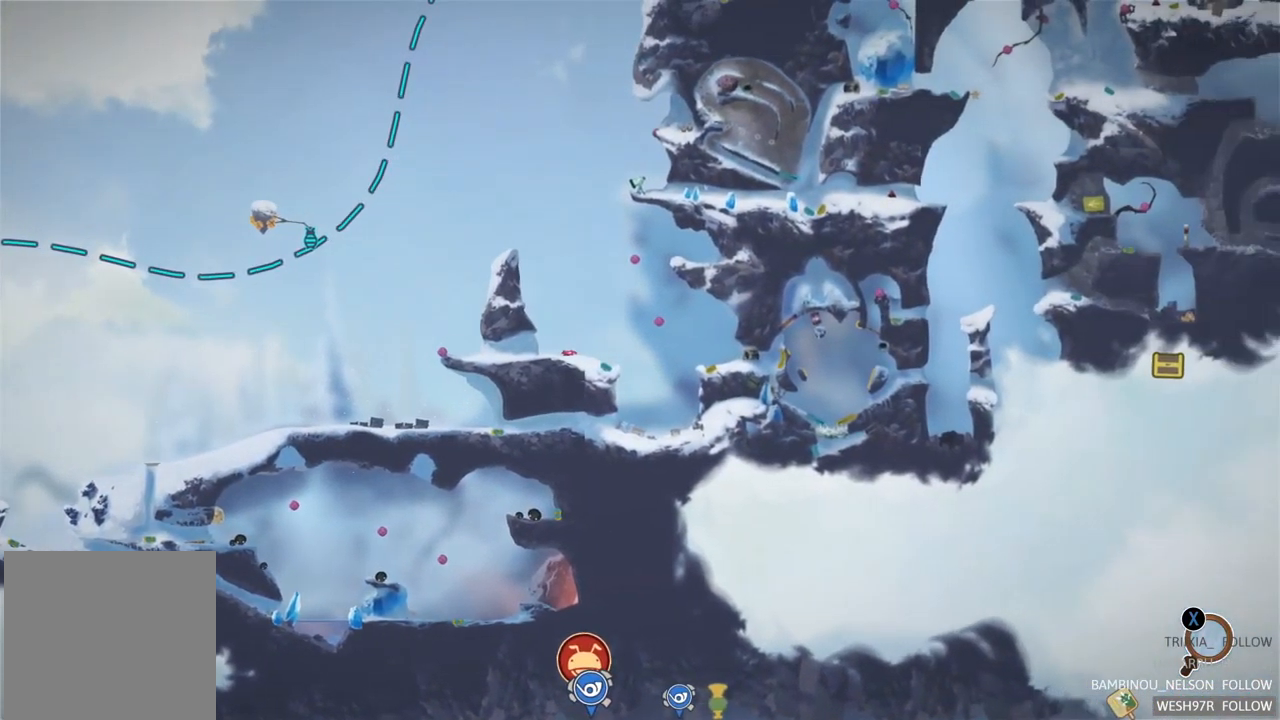
{"buttons": [], "left_stick": "center", "right_stick": "center", "events": []}
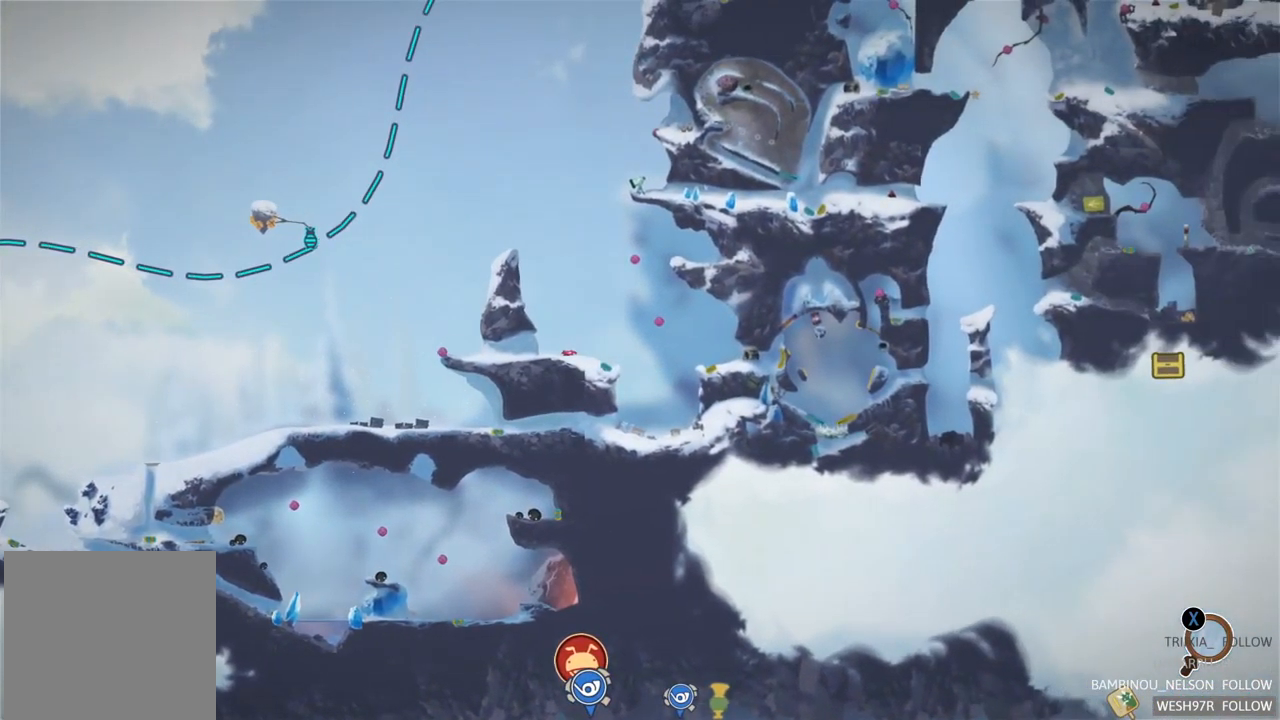
{"buttons": [], "left_stick": "up-right", "right_stick": "center", "events": [[384, "left_stick", "up-right"]]}
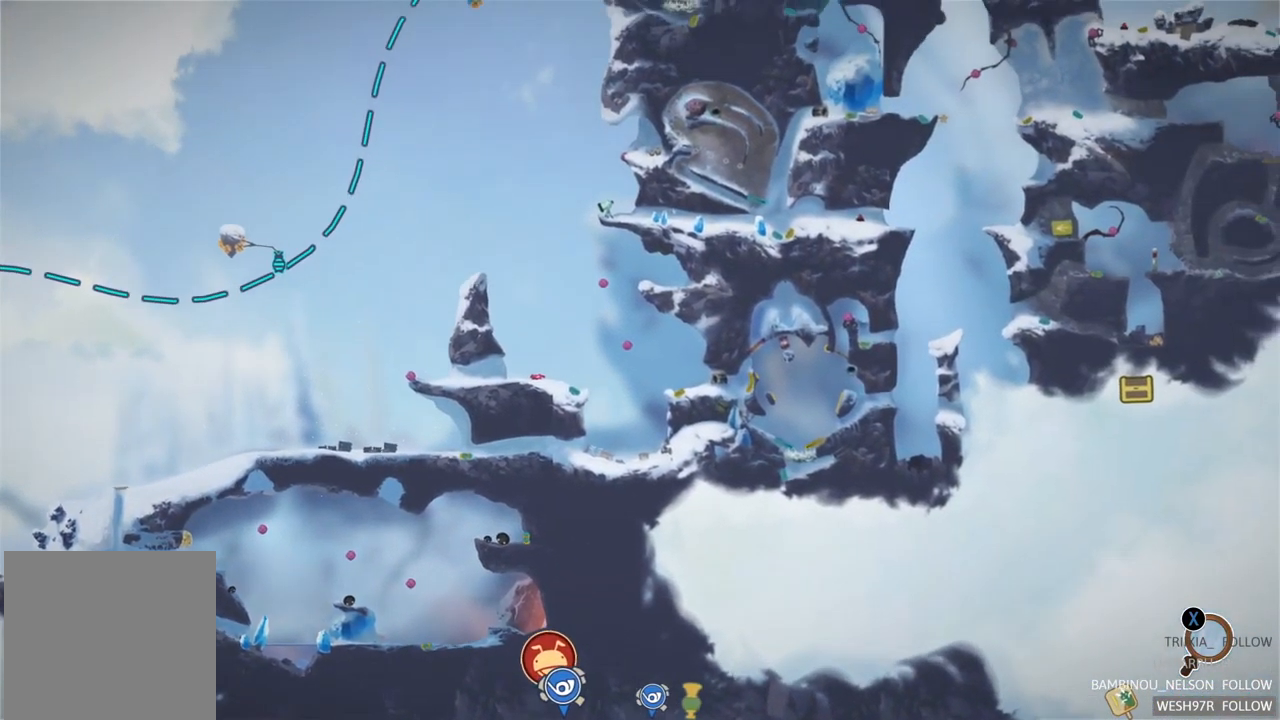
{"buttons": [], "left_stick": "up-right", "right_stick": "center", "events": [[150, "left_stick", "center"], [367, "left_stick", "up-right"]]}
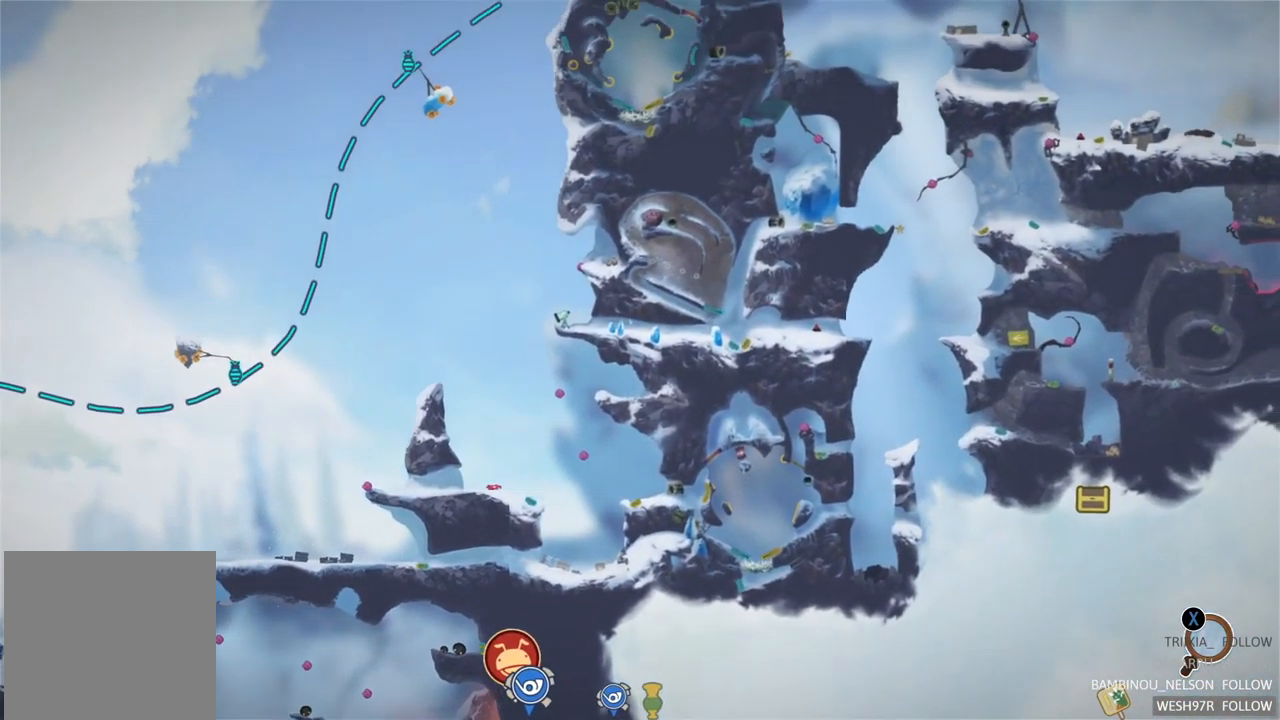
{"buttons": [], "left_stick": "up-right", "right_stick": "center", "events": [[250, "left_stick", "center"], [500, "left_stick", "up-right"]]}
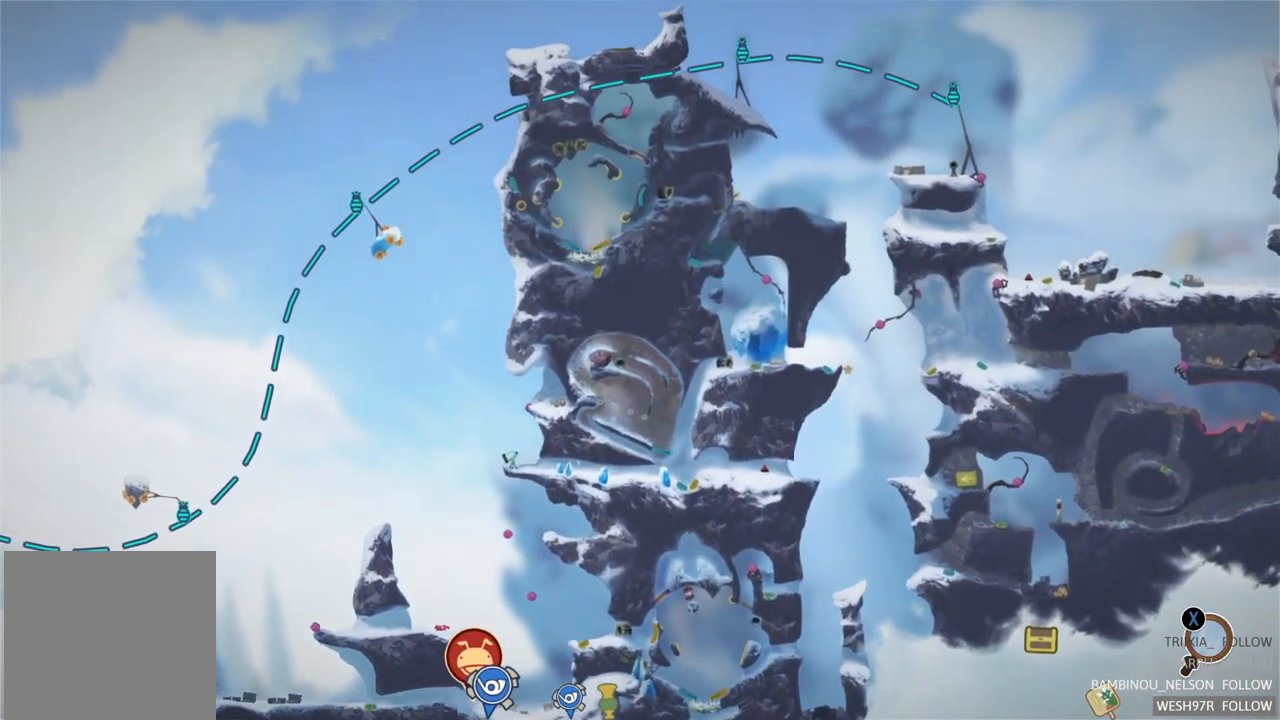
{"buttons": [], "left_stick": "center", "right_stick": "center", "events": [[284, "left_stick", "center"]]}
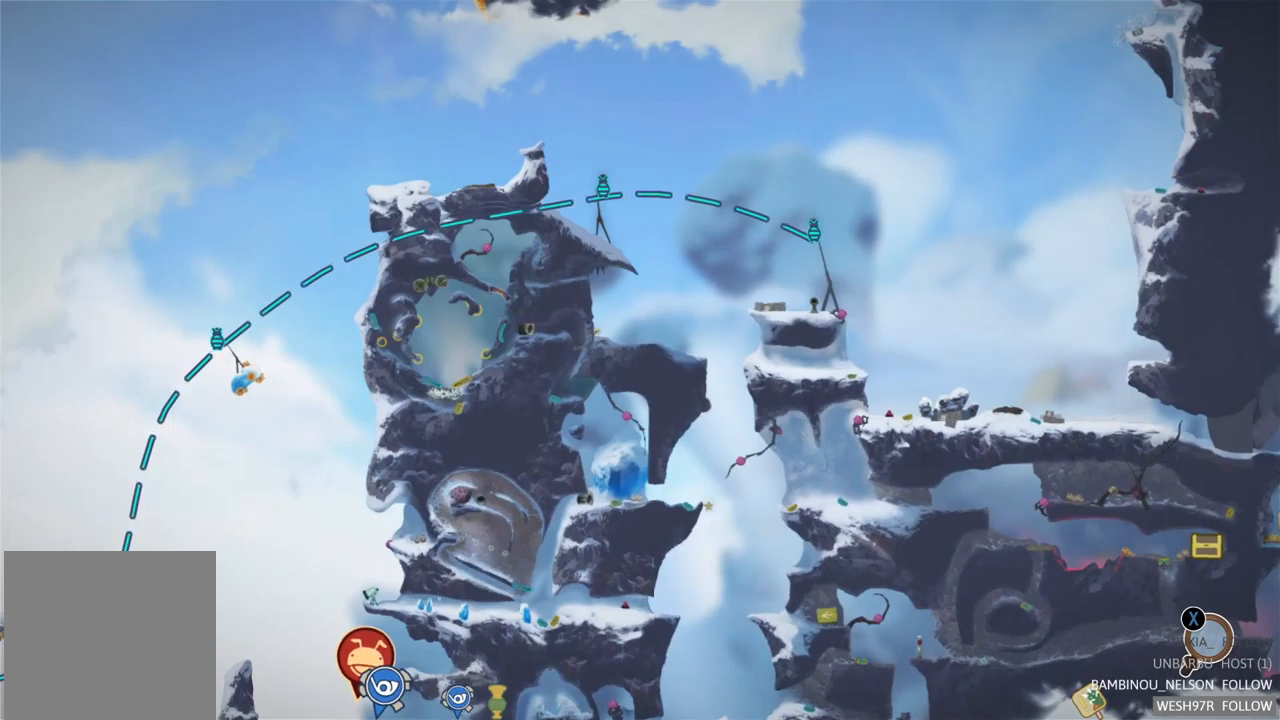
{"buttons": [], "left_stick": "up", "right_stick": "center", "events": [[217, "left_stick", "up"]]}
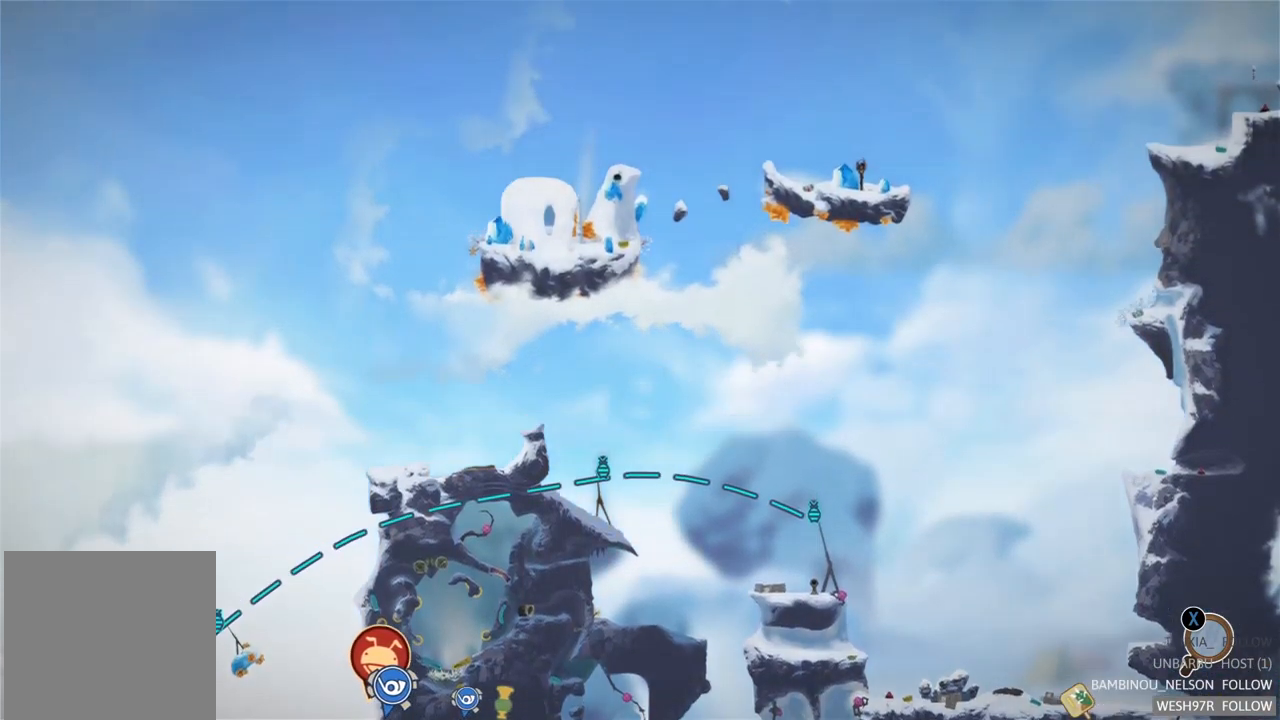
{"buttons": [], "left_stick": "center", "right_stick": "center", "events": [[83, "left_stick", "center"]]}
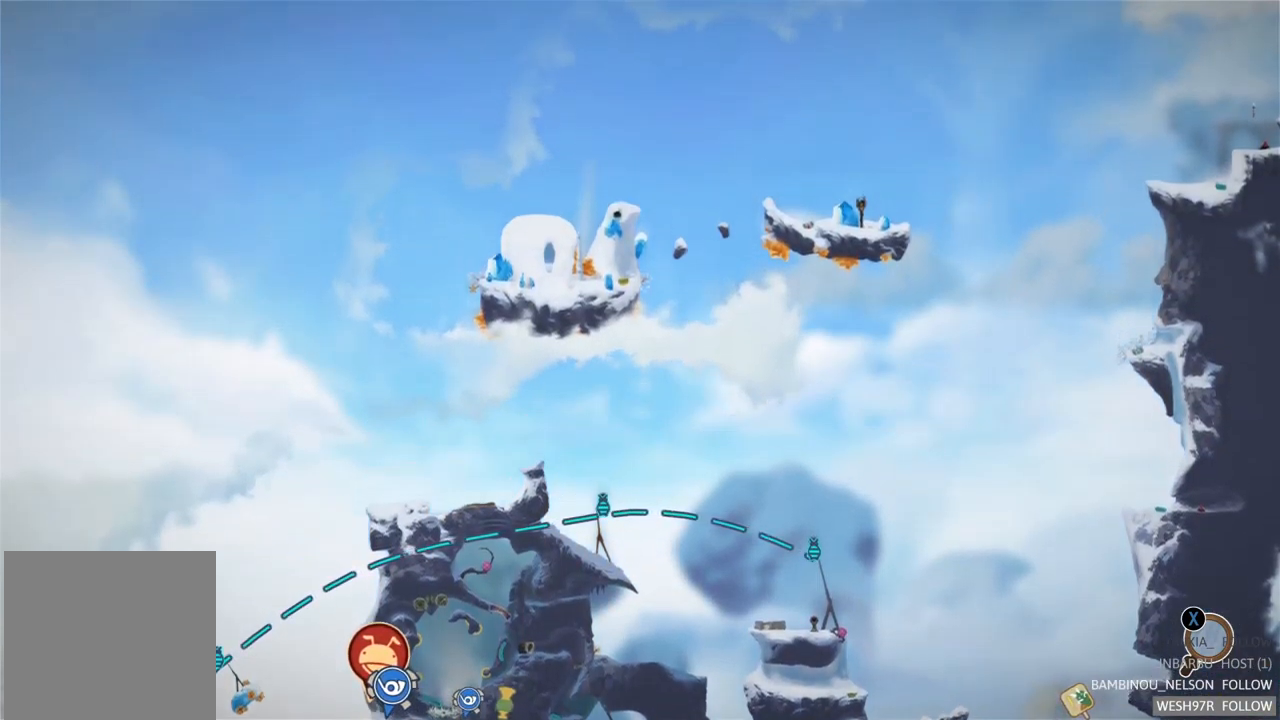
{"buttons": [], "left_stick": "right", "right_stick": "center", "events": [[217, "left_stick", "right"]]}
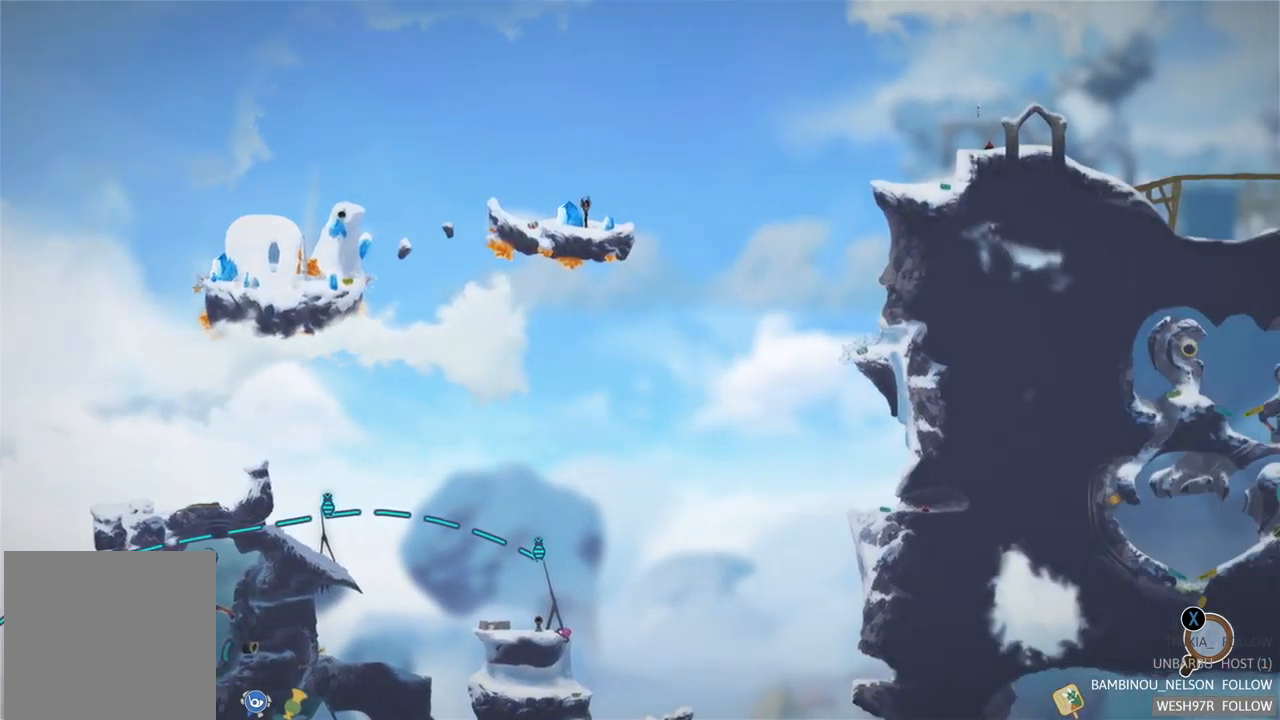
{"buttons": [], "left_stick": "center", "right_stick": "center", "events": [[167, "left_stick", "center"]]}
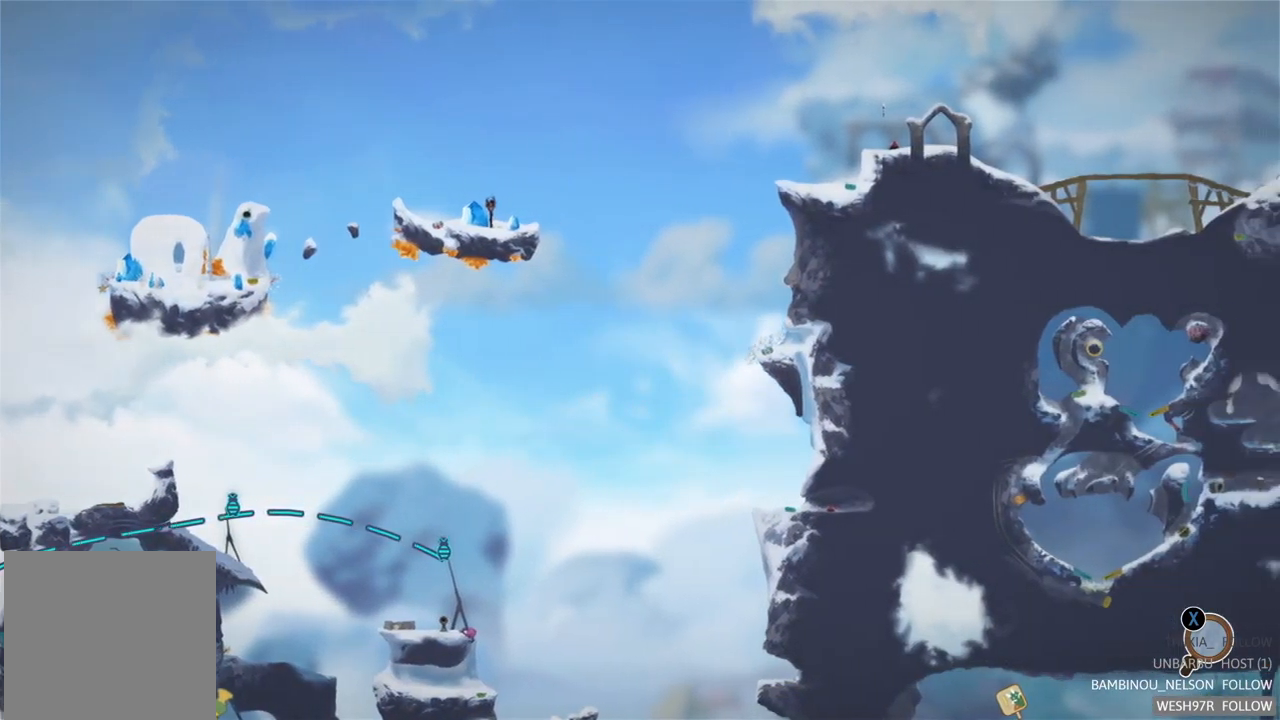
{"buttons": [], "left_stick": "up-right", "right_stick": "center", "events": [[350, "left_stick", "up-right"]]}
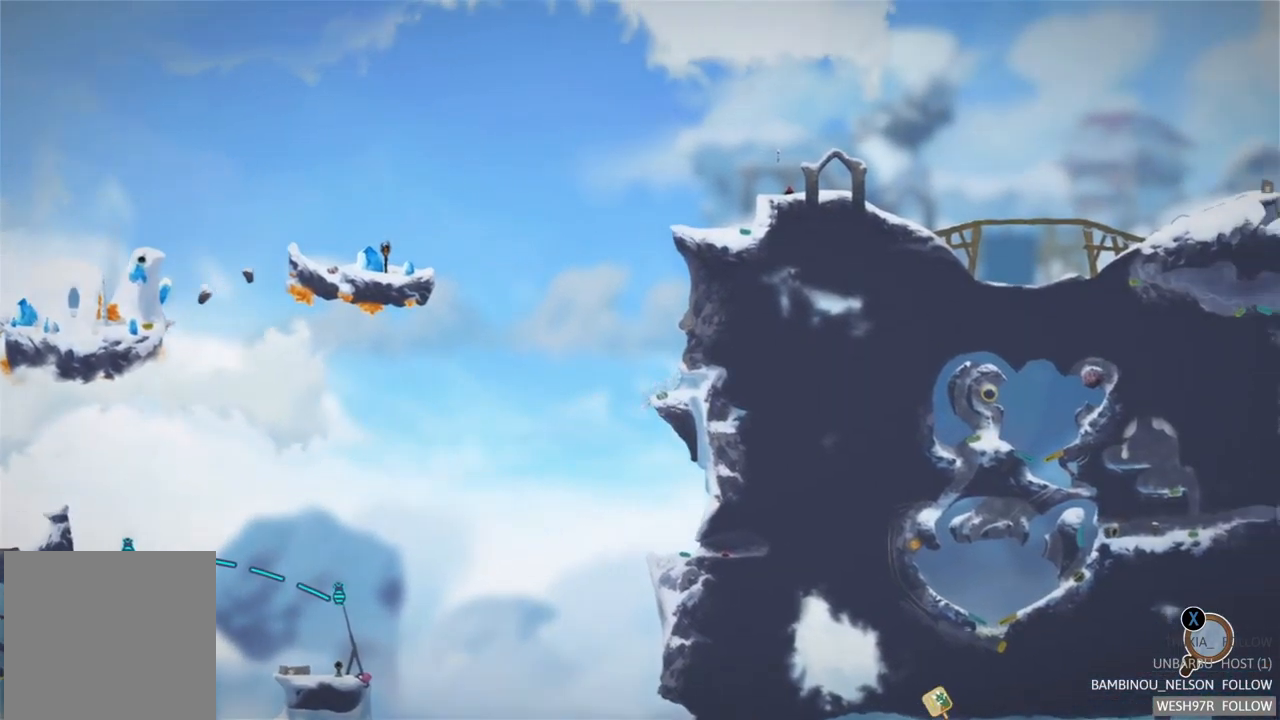
{"buttons": [], "left_stick": "center", "right_stick": "center", "events": [[117, "left_stick", "center"]]}